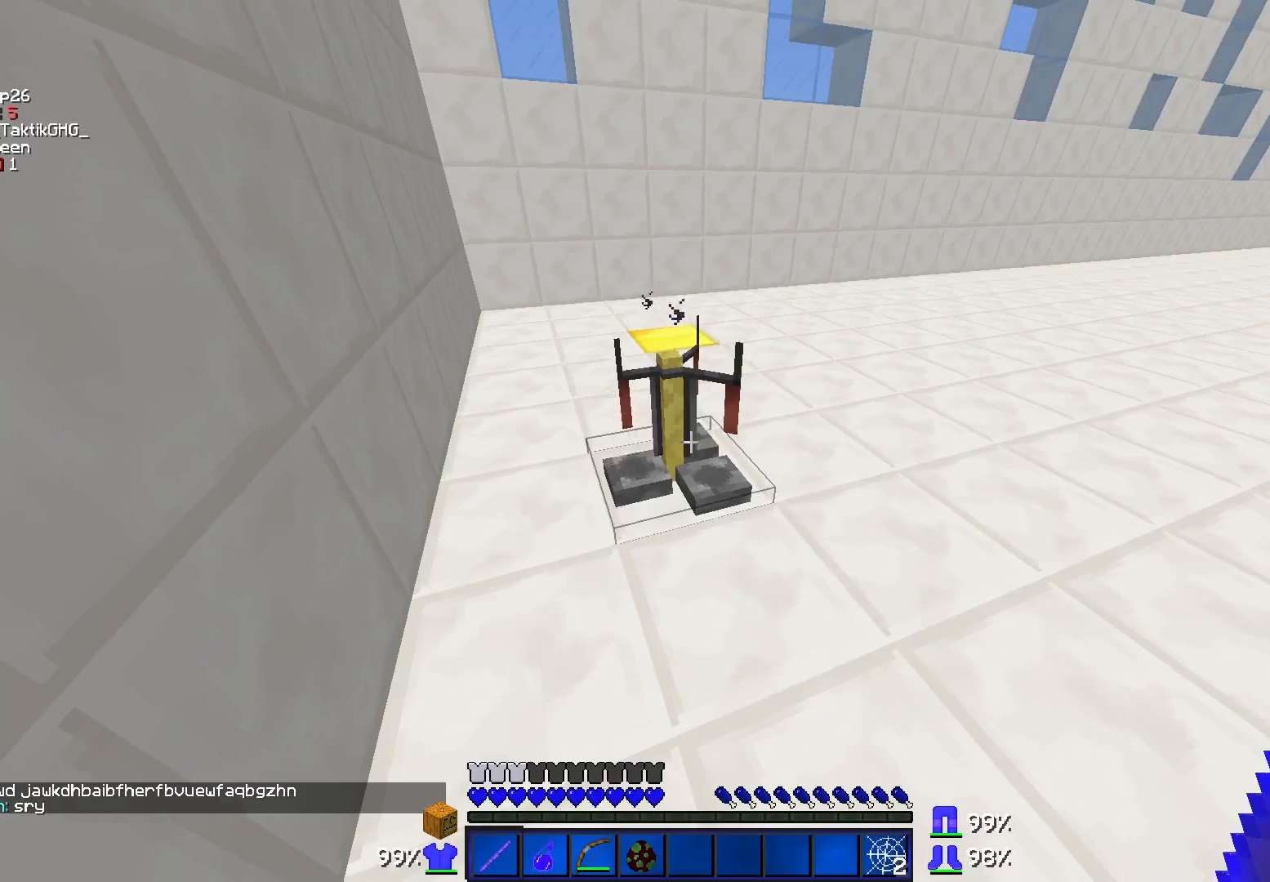
Gameplay with keyboard and mouse; each line is a JSON object with the keys and mouse buttons held at the frame after it. "events" lists presses ("down") and releases ("up") of "a", "d", "s", "w", "mouse_left" and "mouse_right" between this image and that frame as [ms after this image, input, new state], when the widget could be followed in between. "mouse_left", "mouse_right" = the "left", "right" buttons of the "mouse" list. No other keys are recorded. Fast repeated clicks can show as one long hold. Mouse movement is not recorded.
{"keys": ["w"], "mouse": [], "events": [[67, "w", "down"]]}
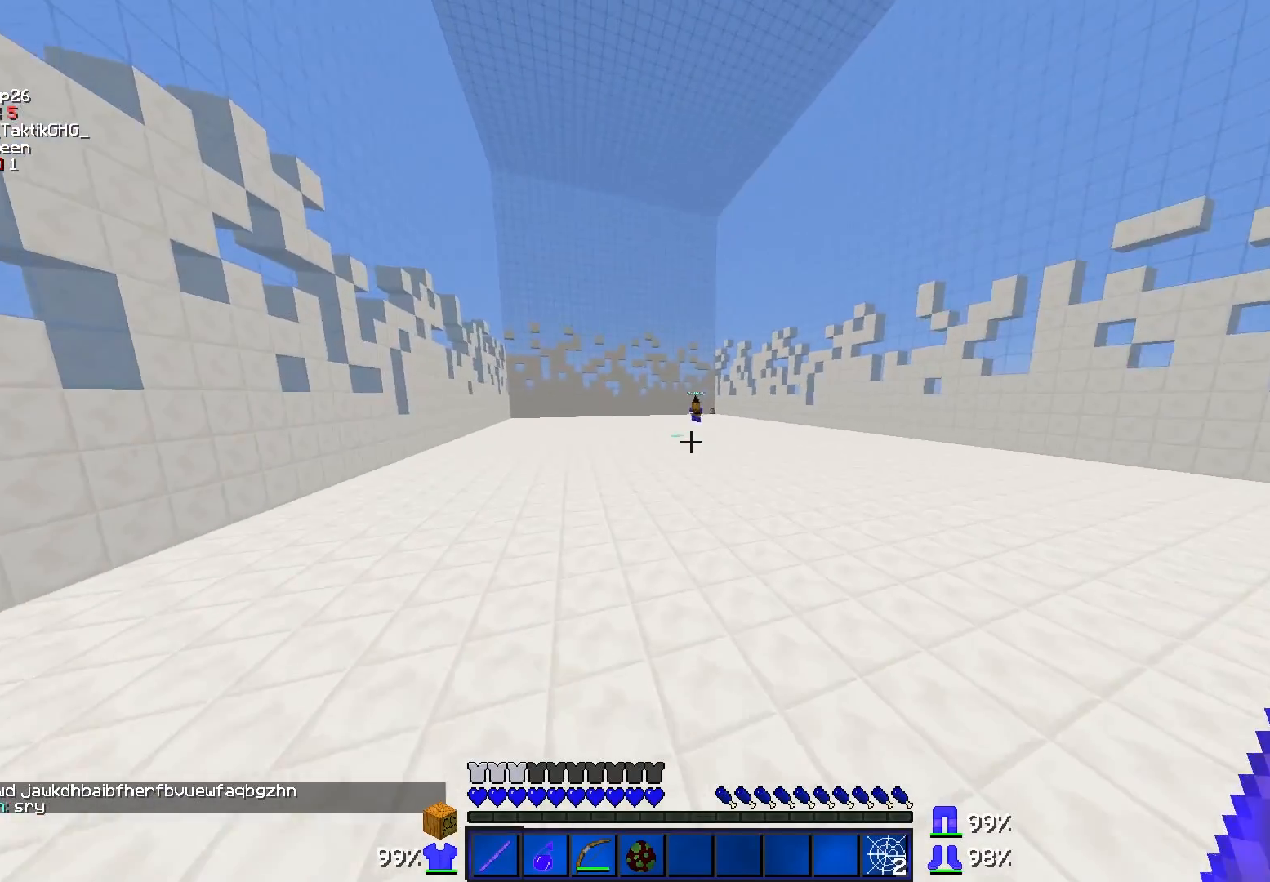
{"keys": ["w"], "mouse": [], "events": []}
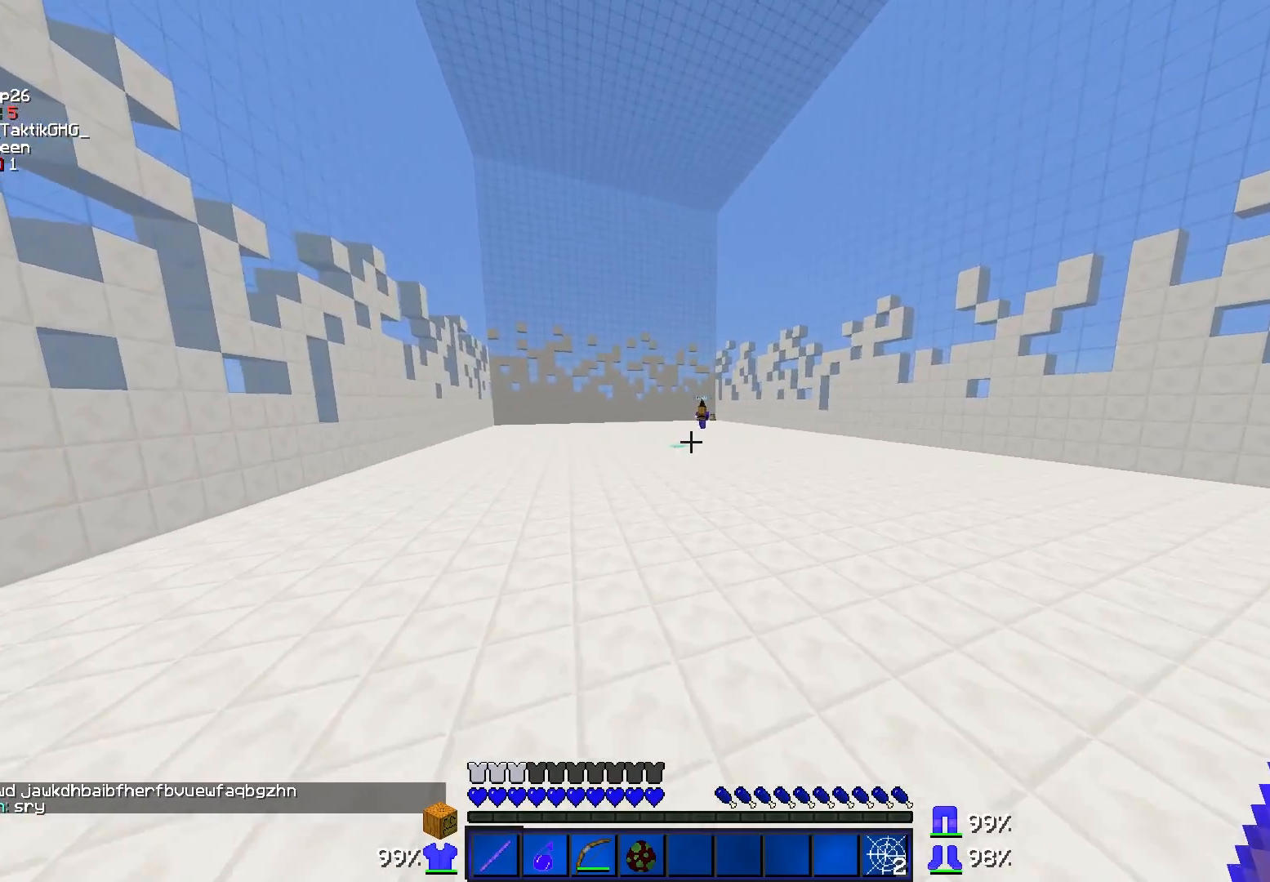
{"keys": ["w"], "mouse": [], "events": []}
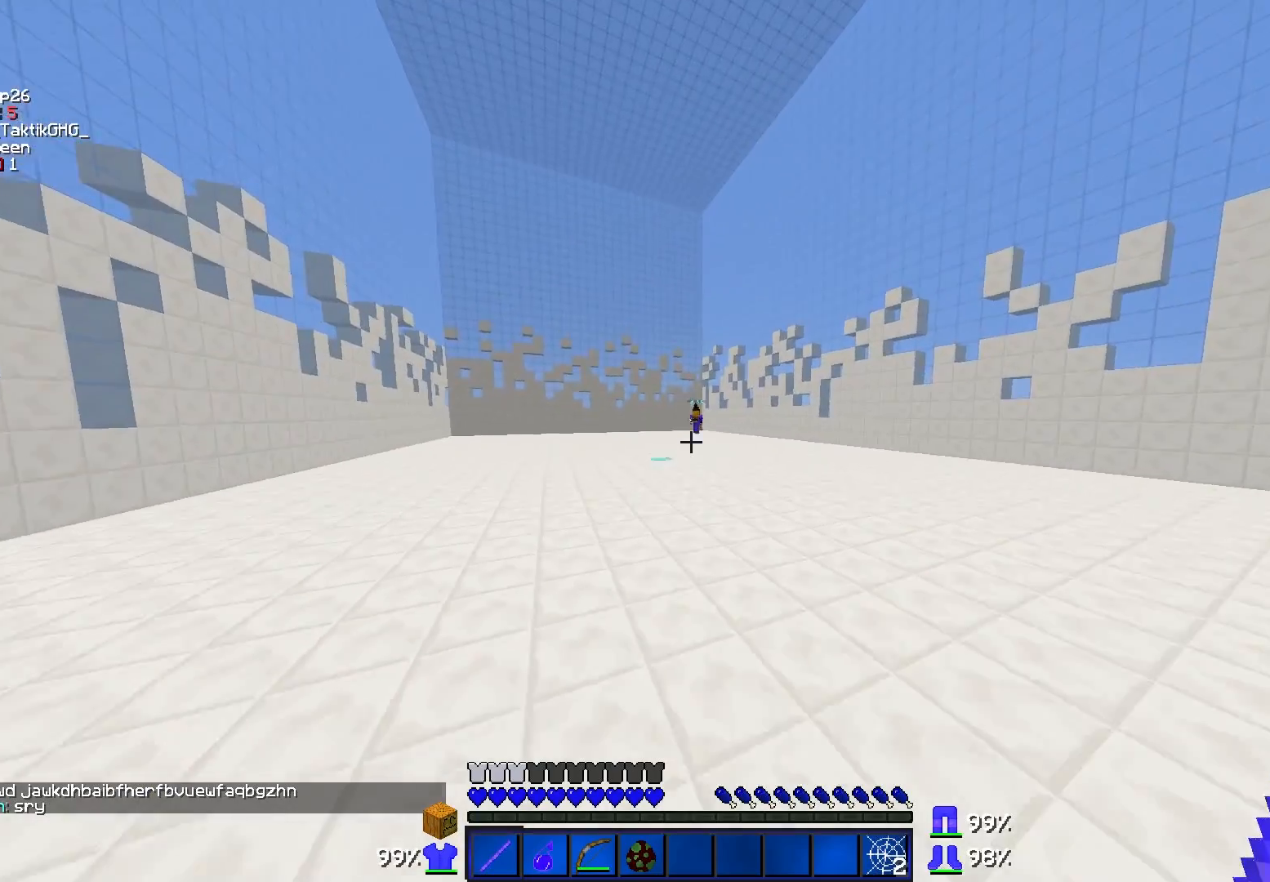
{"keys": ["w"], "mouse": [], "events": []}
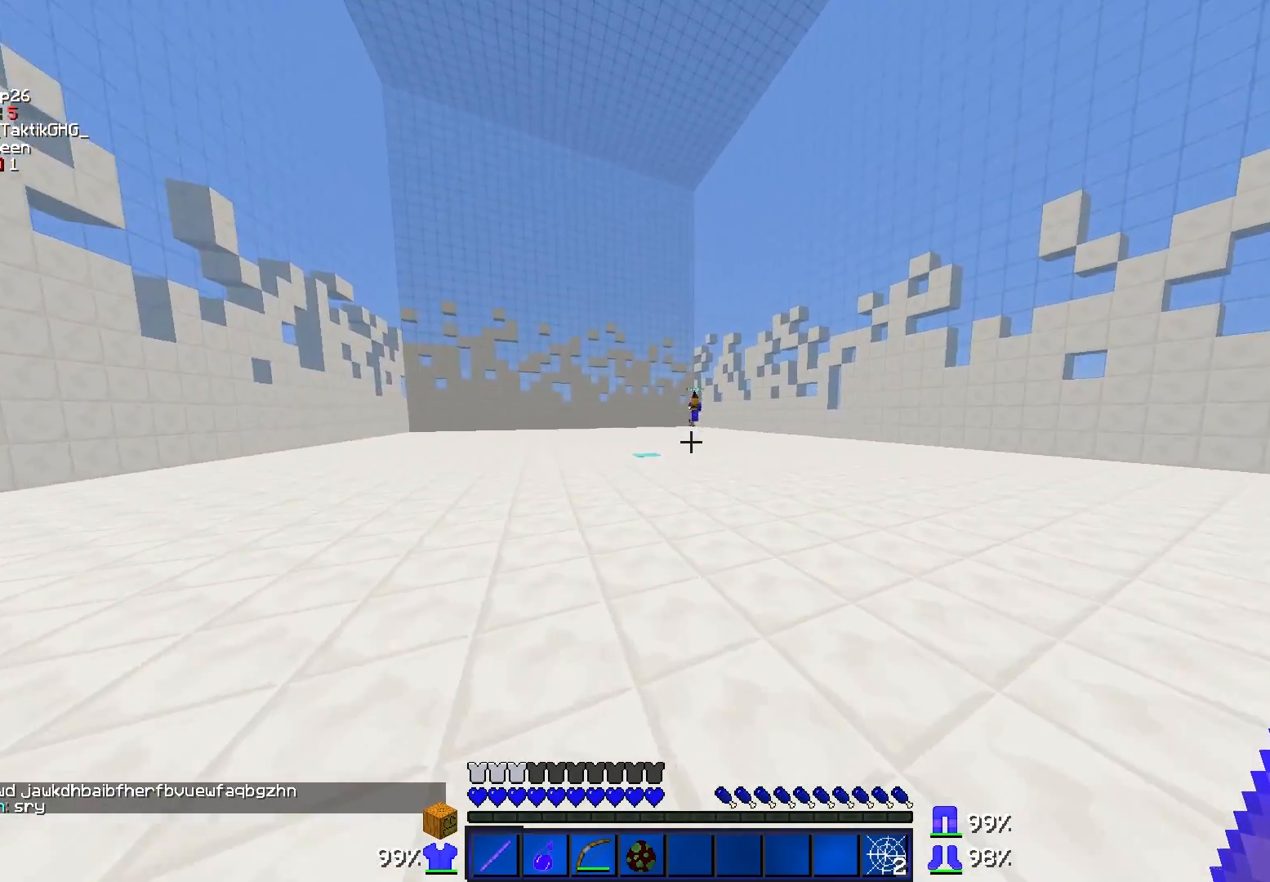
{"keys": ["w"], "mouse": ["left"], "events": [[483, "mouse_left", "down"]]}
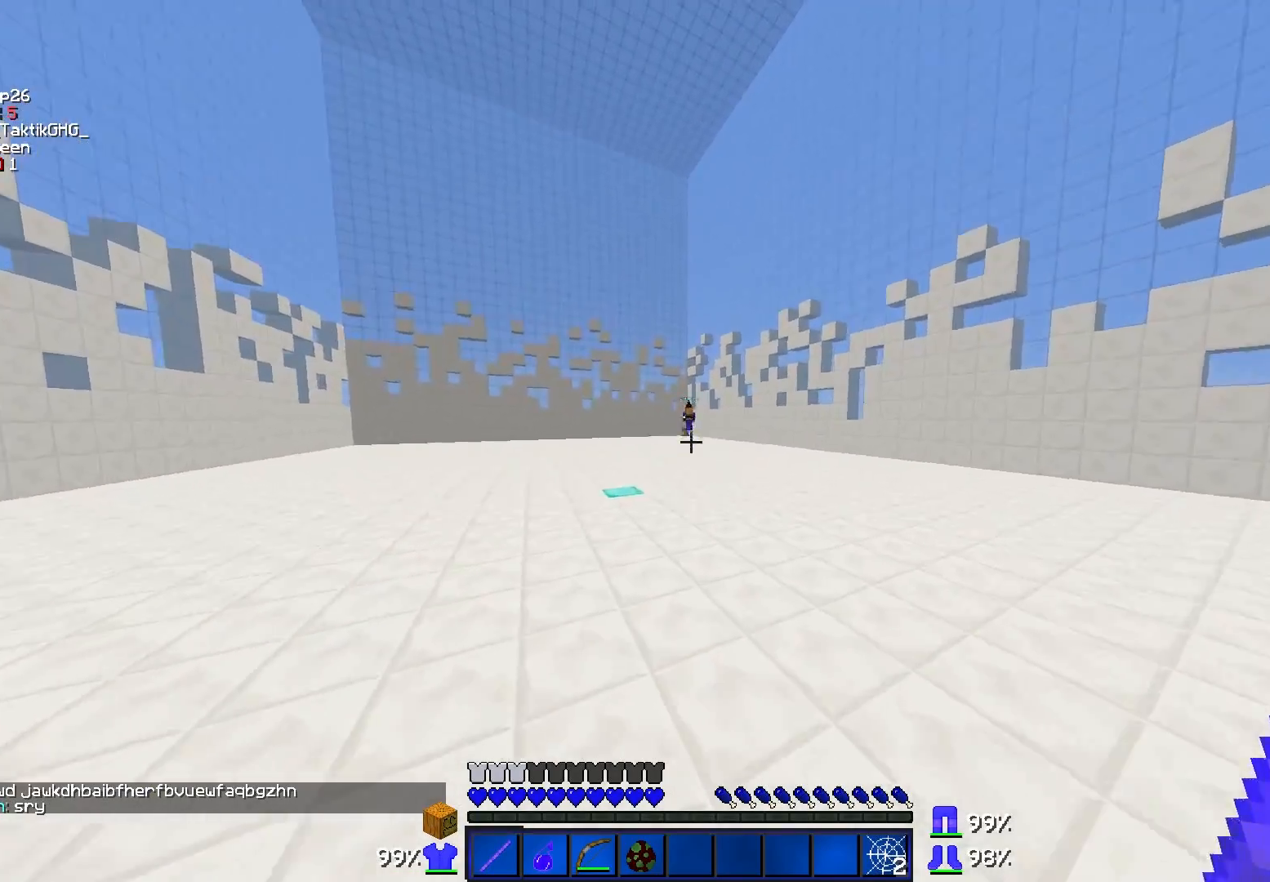
{"keys": ["w"], "mouse": ["left"], "events": [[17, "mouse_left", "up"], [67, "mouse_left", "down"], [183, "mouse_left", "up"], [217, "mouse_left", "down"], [283, "mouse_left", "up"], [317, "mouse_left", "down"], [367, "mouse_left", "up"], [417, "mouse_left", "down"]]}
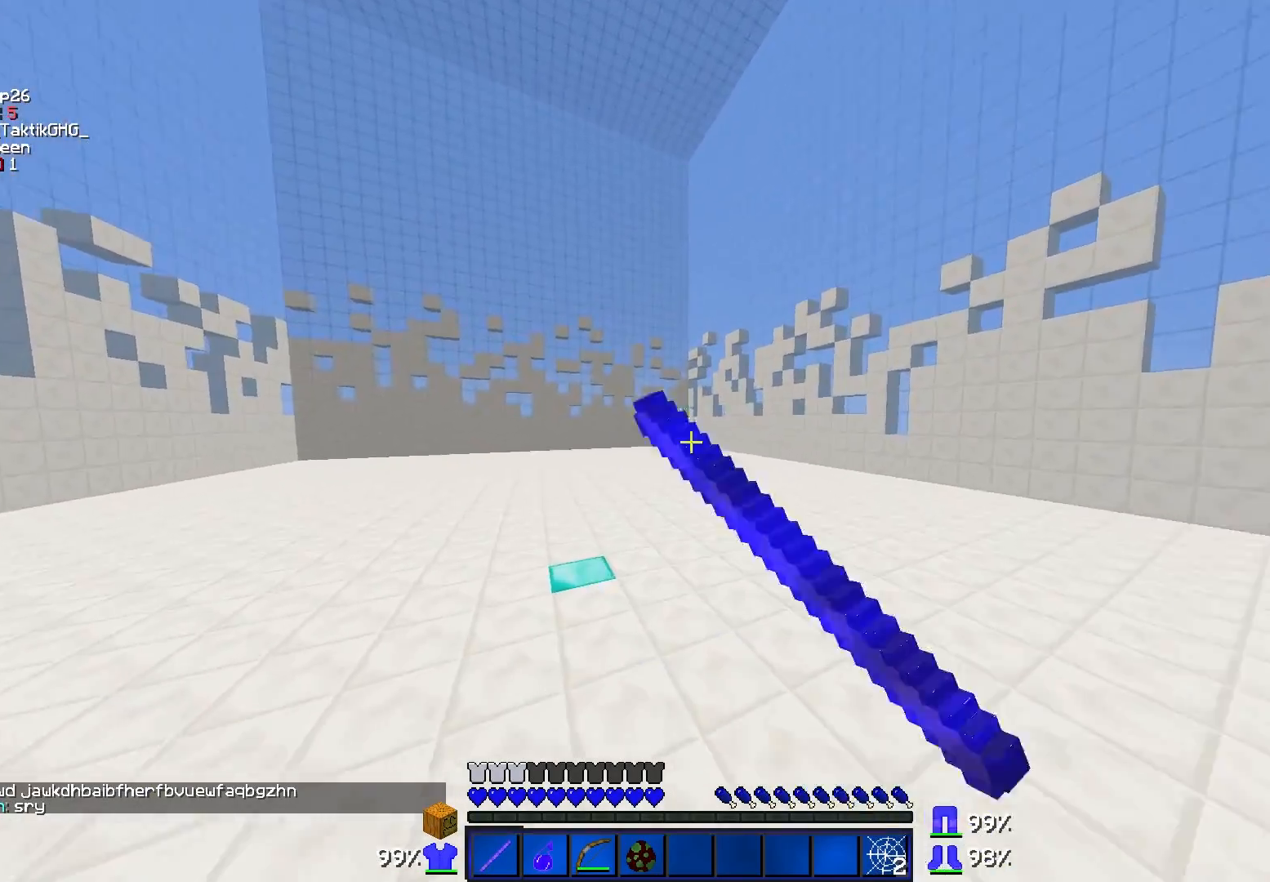
{"keys": ["w"], "mouse": [], "events": [[17, "mouse_left", "up"], [67, "mouse_left", "down"], [117, "mouse_left", "up"], [167, "mouse_left", "down"], [217, "mouse_left", "up"], [317, "mouse_left", "down"], [367, "mouse_left", "up"]]}
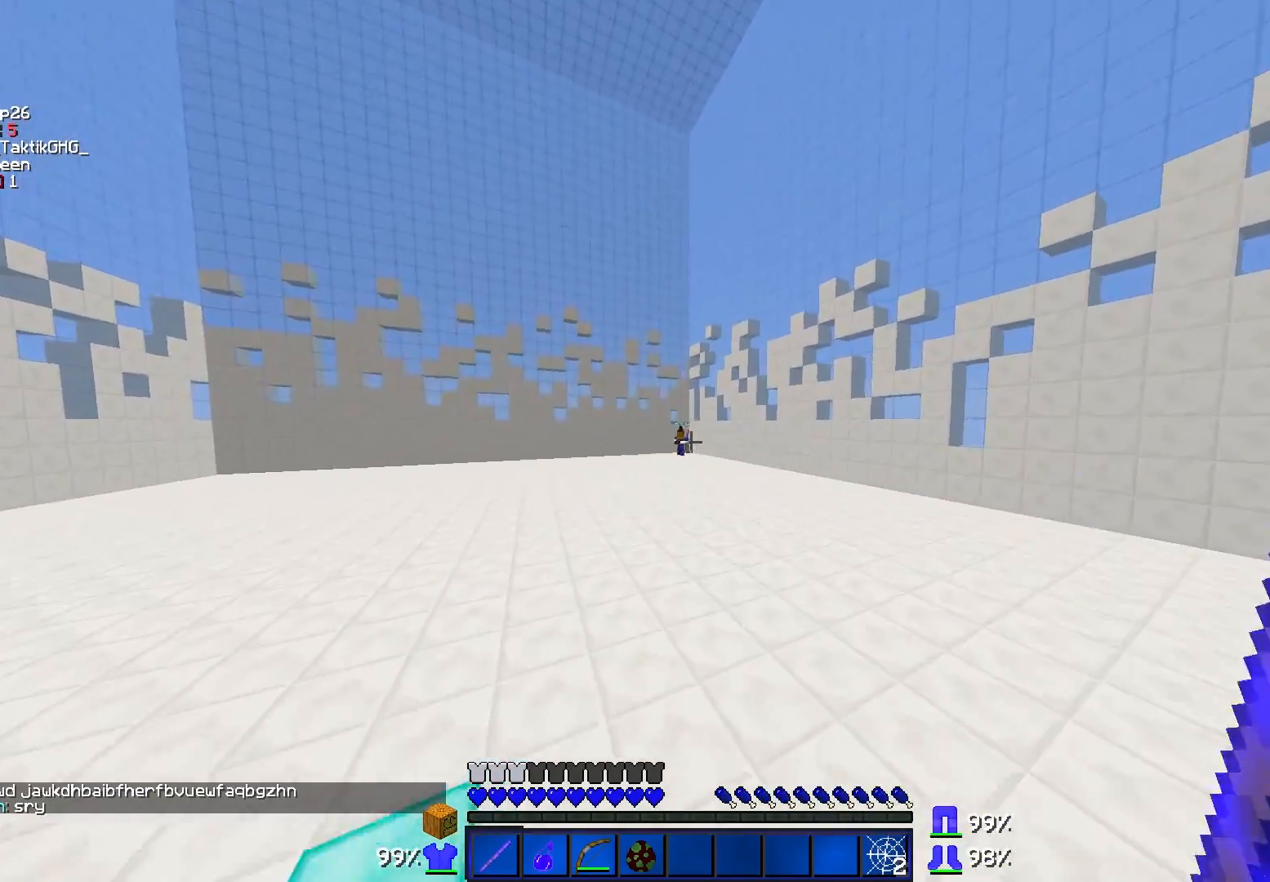
{"keys": ["w"], "mouse": [], "events": []}
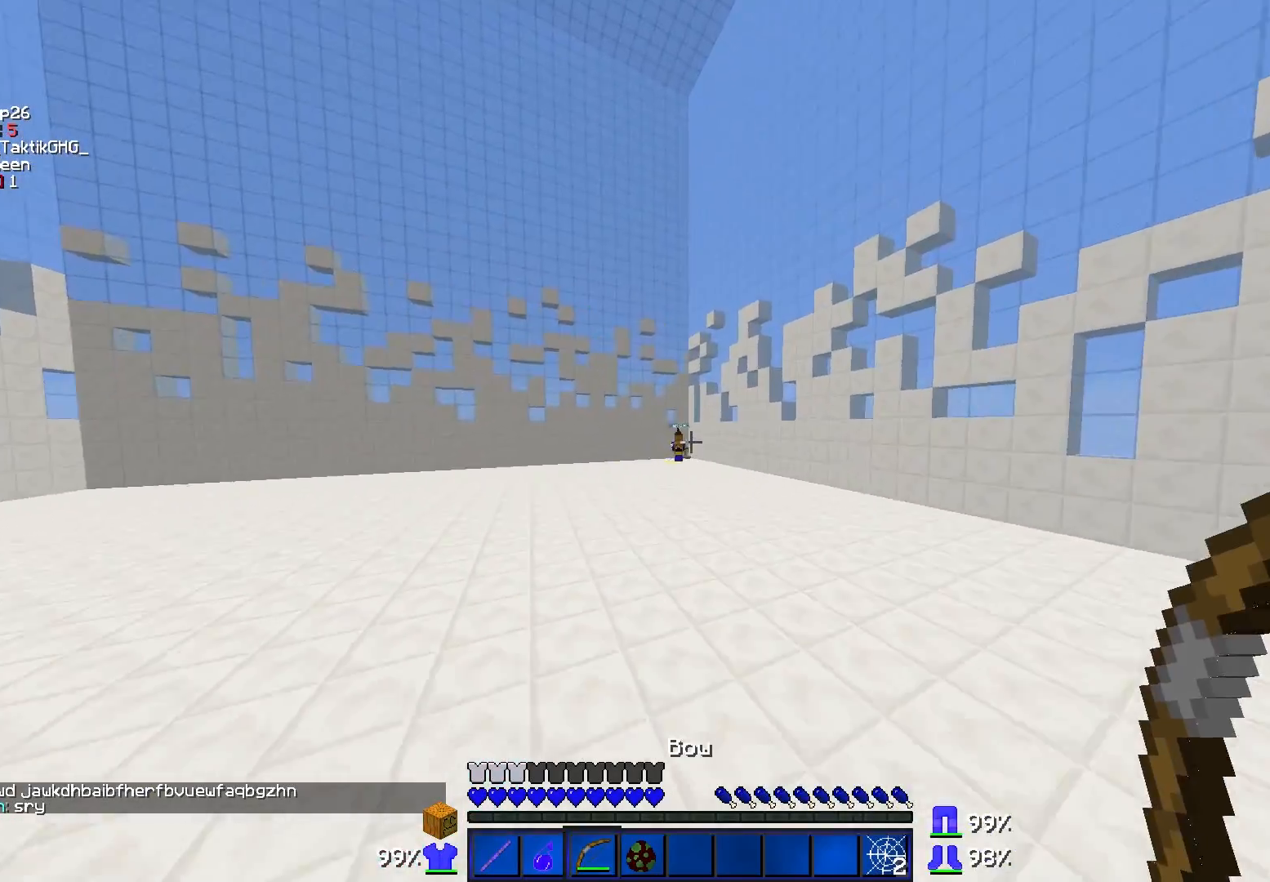
{"keys": ["w"], "mouse": [], "events": []}
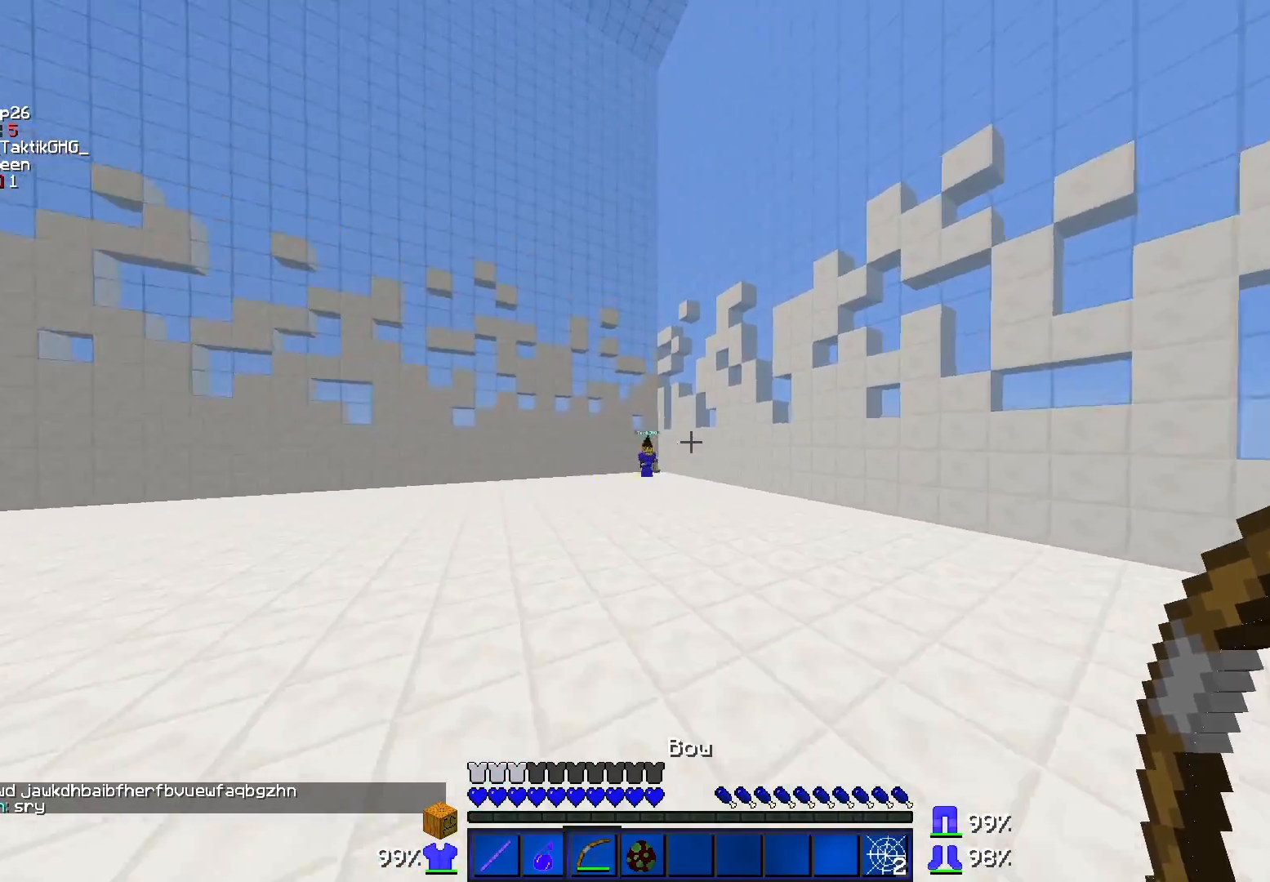
{"keys": ["a", "w"], "mouse": ["right"], "events": [[67, "d", "down"], [67, "mouse_right", "down"], [333, "a", "down"], [367, "d", "up"]]}
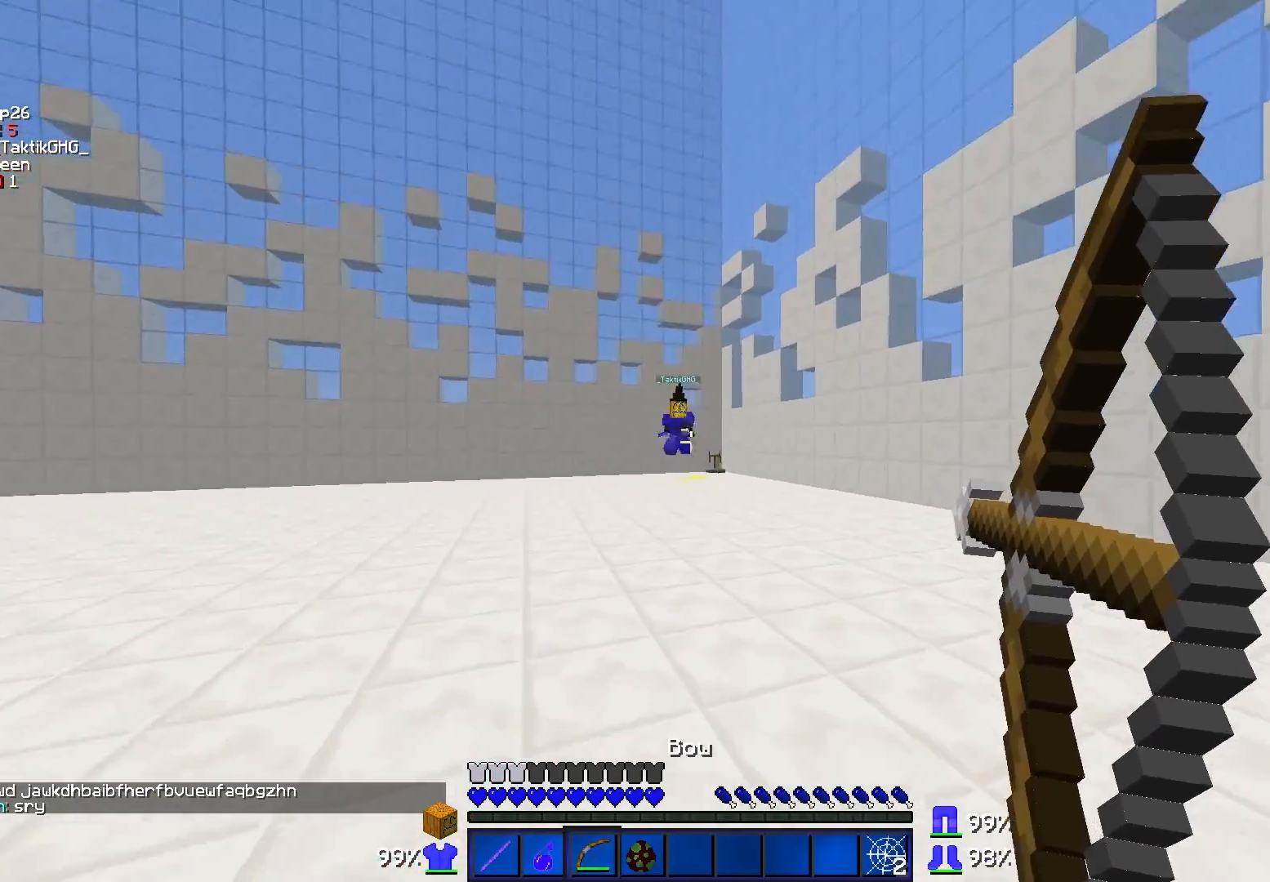
{"keys": ["a", "w"], "mouse": ["right"], "events": []}
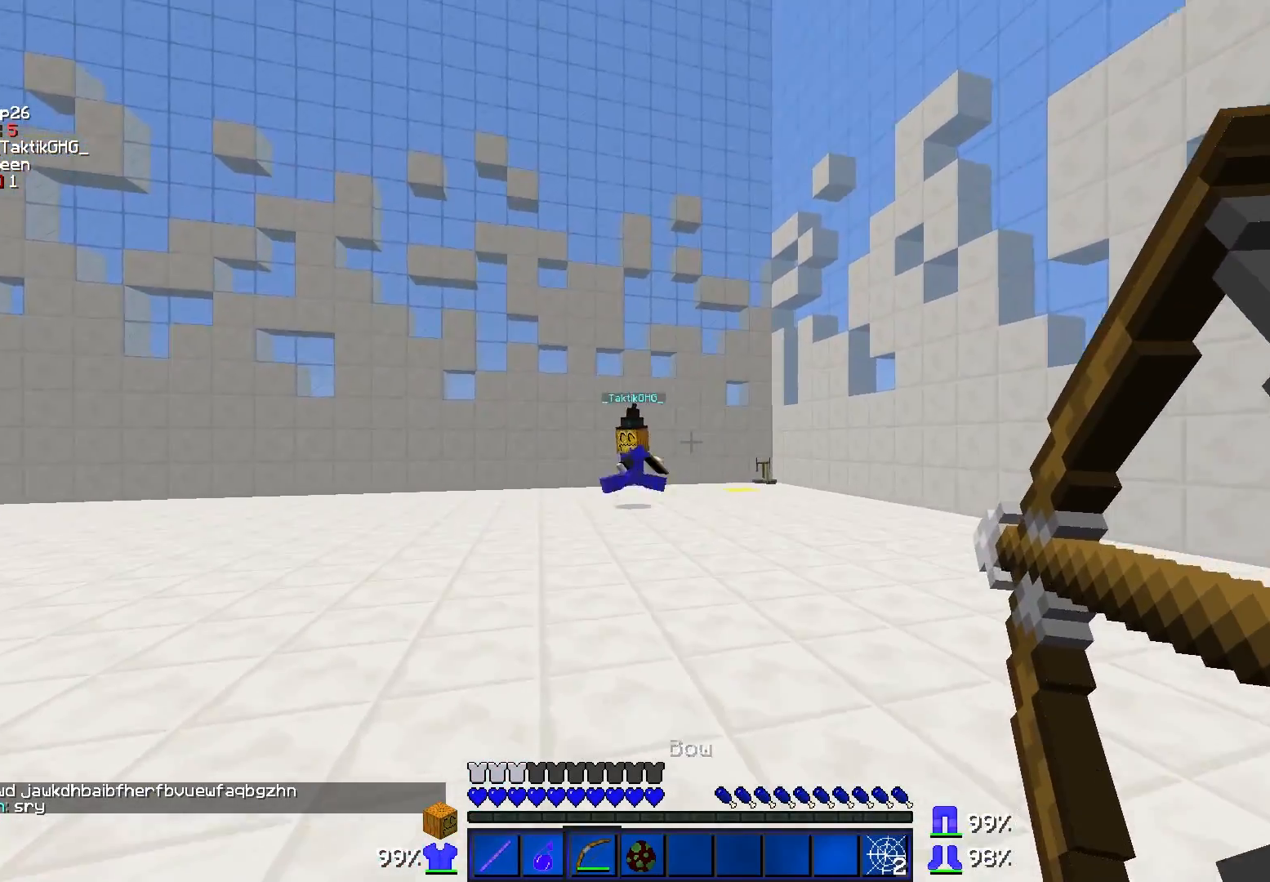
{"keys": ["a", "w"], "mouse": ["right"], "events": []}
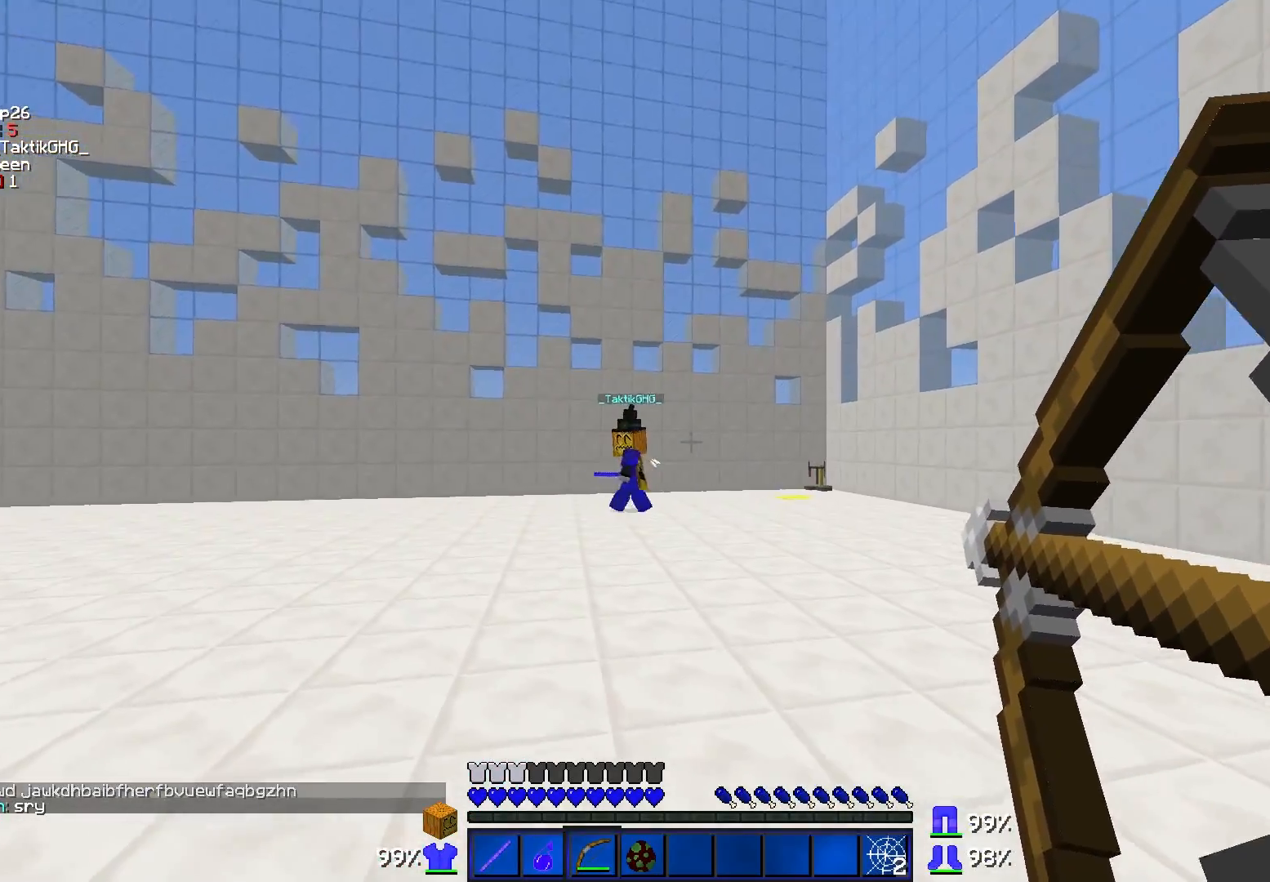
{"keys": ["w"], "mouse": ["right"], "events": [[217, "a", "up"]]}
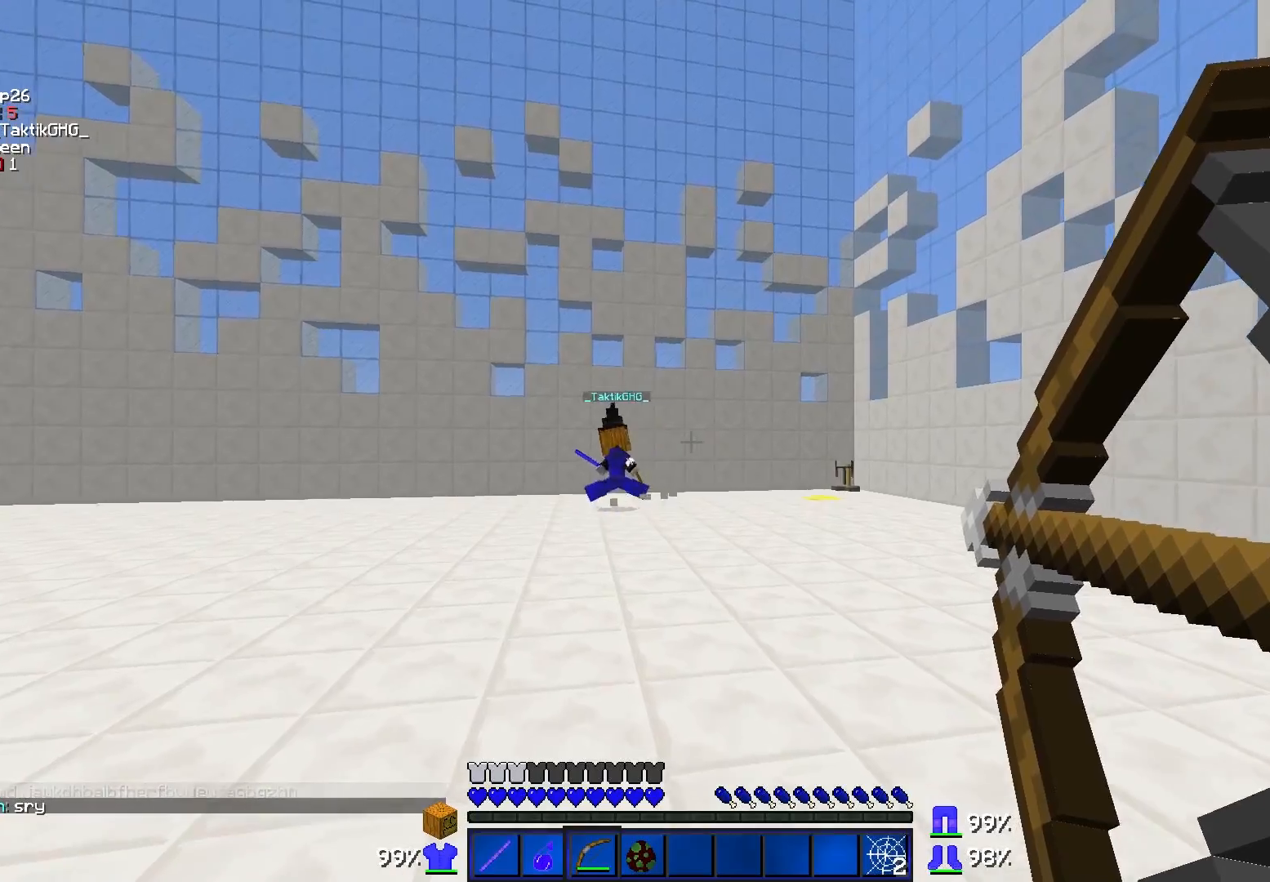
{"keys": ["w"], "mouse": [], "events": [[217, "mouse_right", "up"]]}
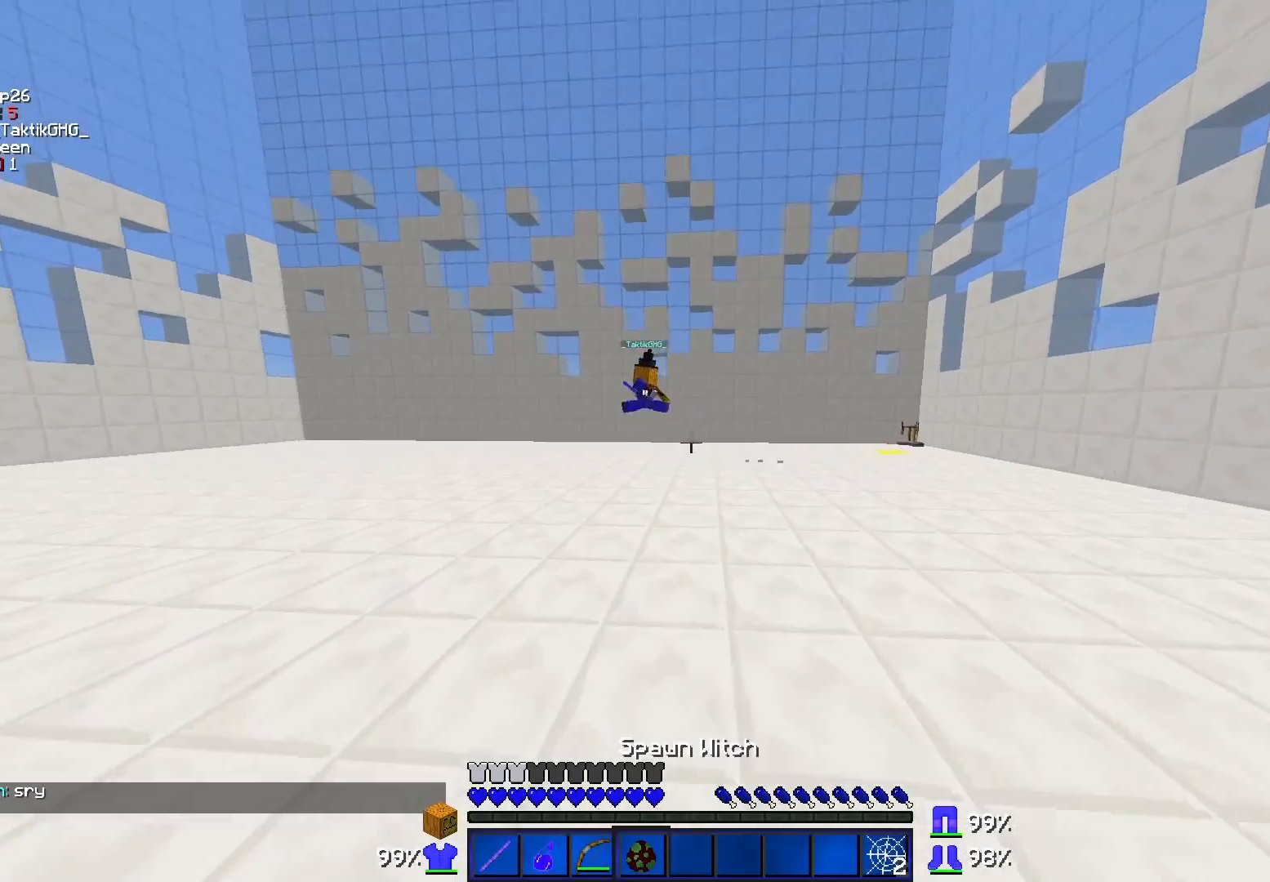
{"keys": ["a", "w"], "mouse": ["right"], "events": [[167, "a", "down"], [467, "mouse_right", "down"]]}
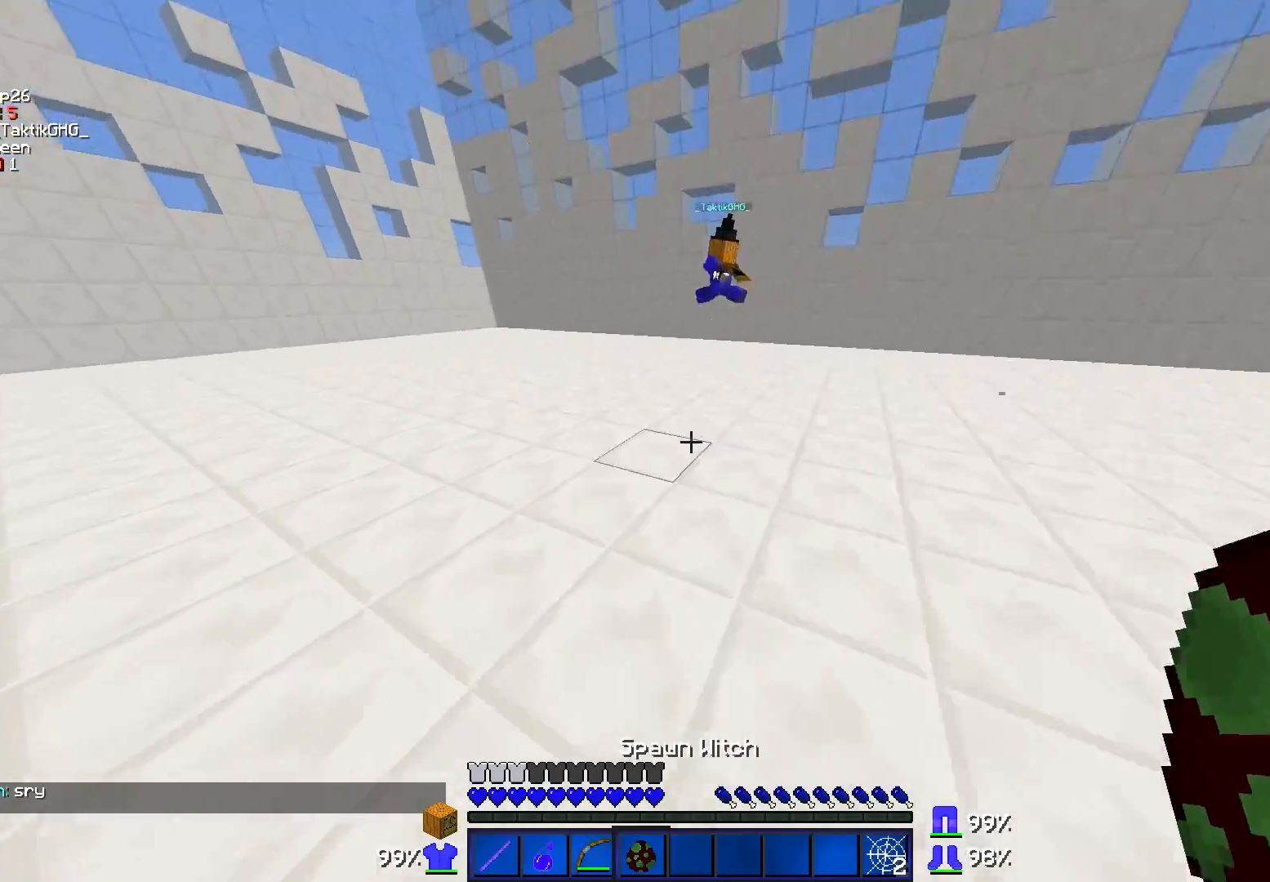
{"keys": ["a", "w"], "mouse": [], "events": [[67, "mouse_right", "up"]]}
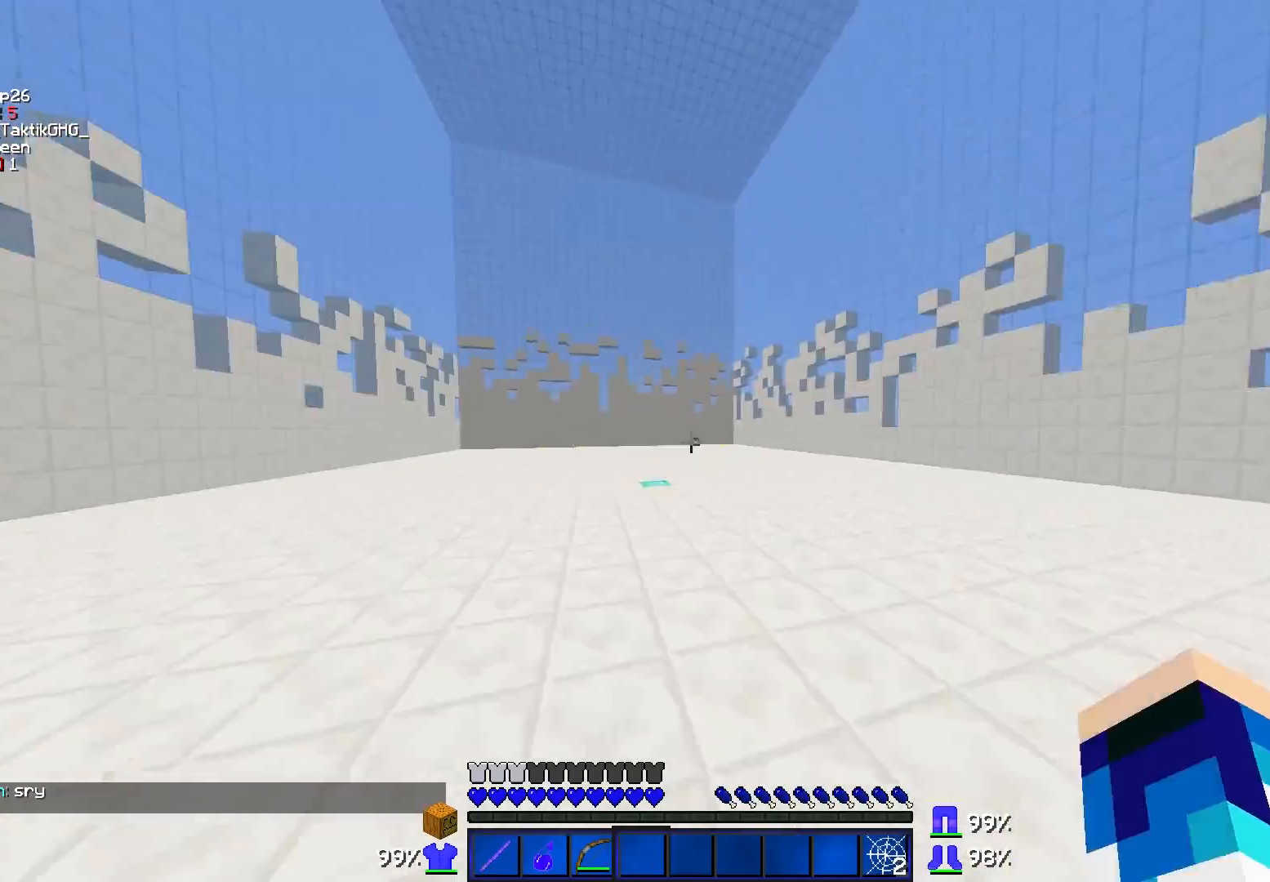
{"keys": ["w"], "mouse": [], "events": [[17, "a", "up"]]}
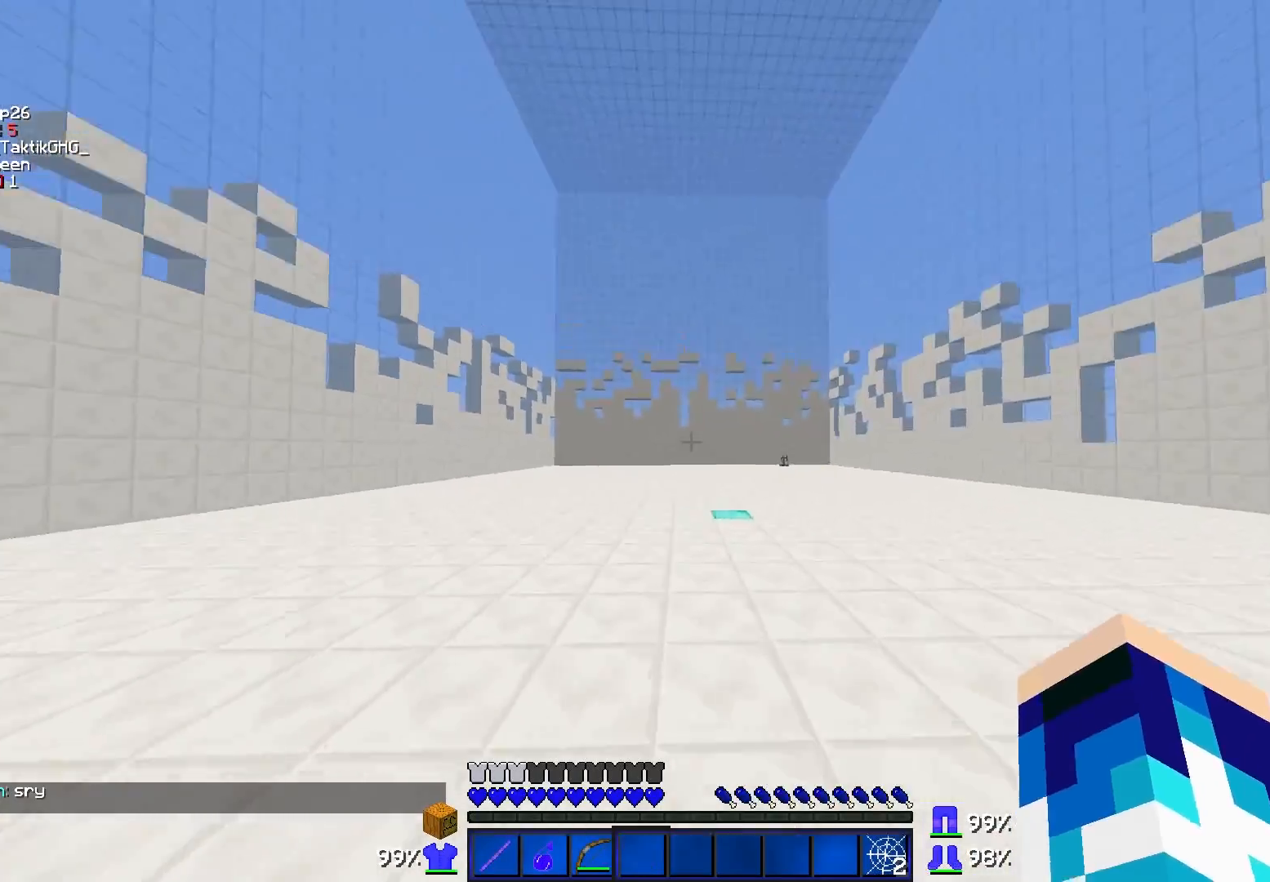
{"keys": ["w"], "mouse": [], "events": []}
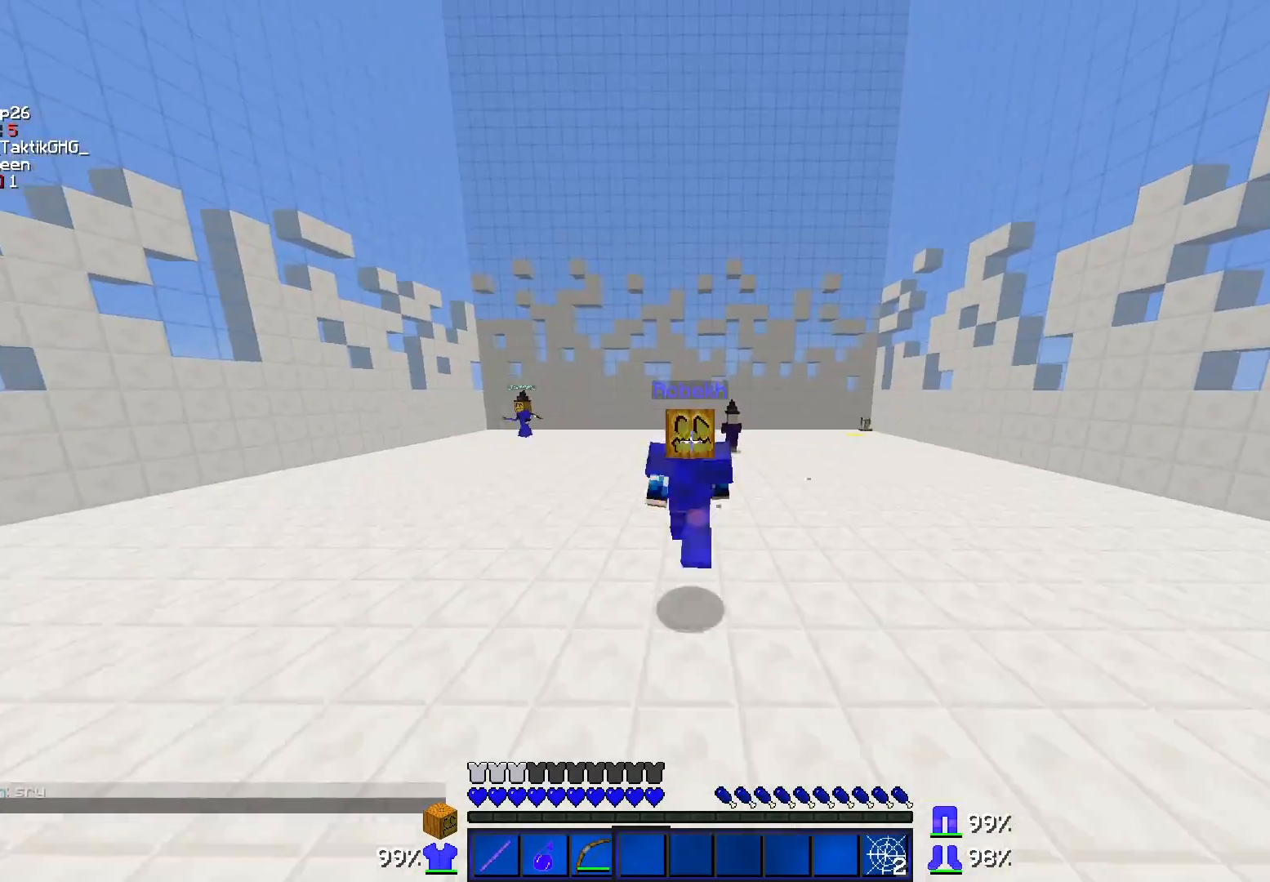
{"keys": ["w"], "mouse": [], "events": []}
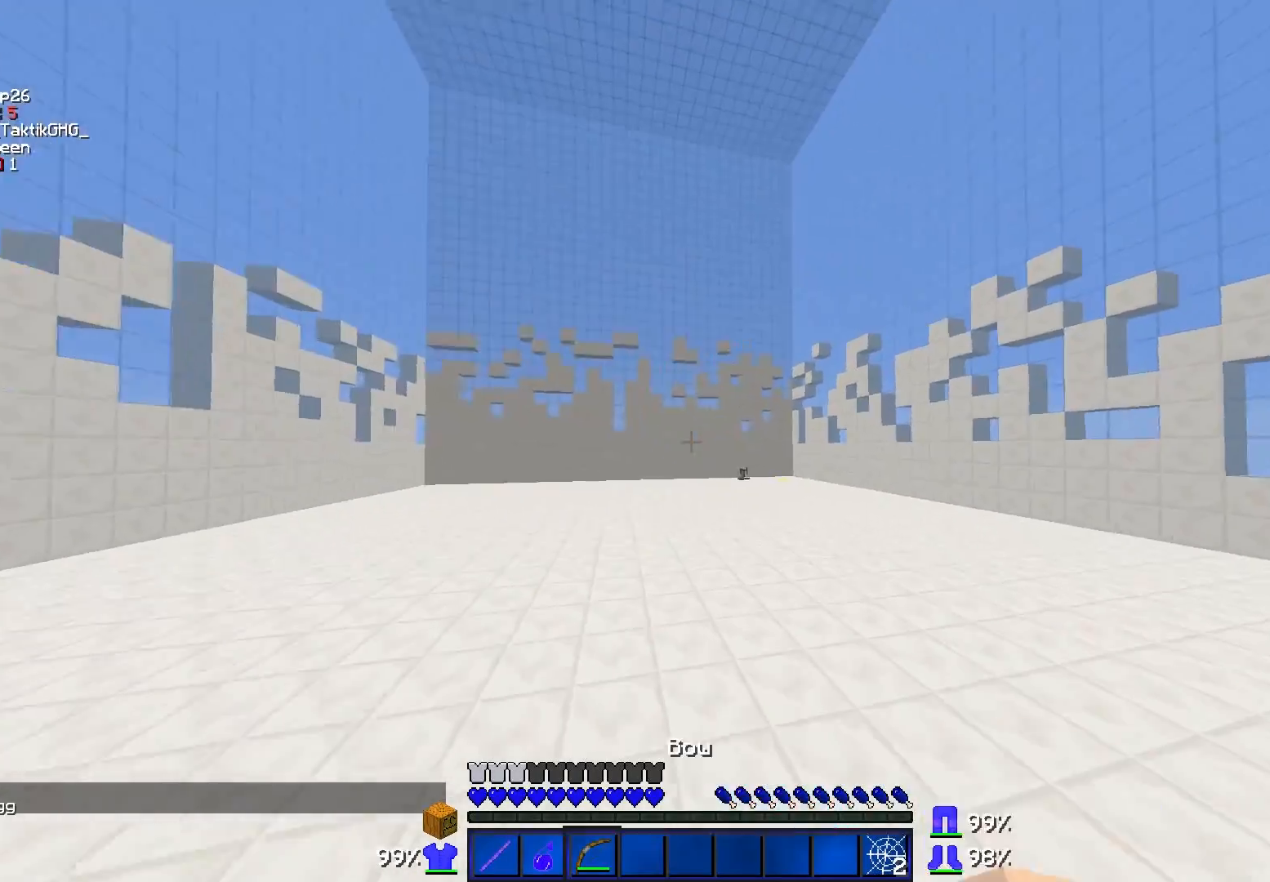
{"keys": ["a", "w"], "mouse": ["right"], "events": [[267, "a", "down"], [417, "mouse_right", "down"]]}
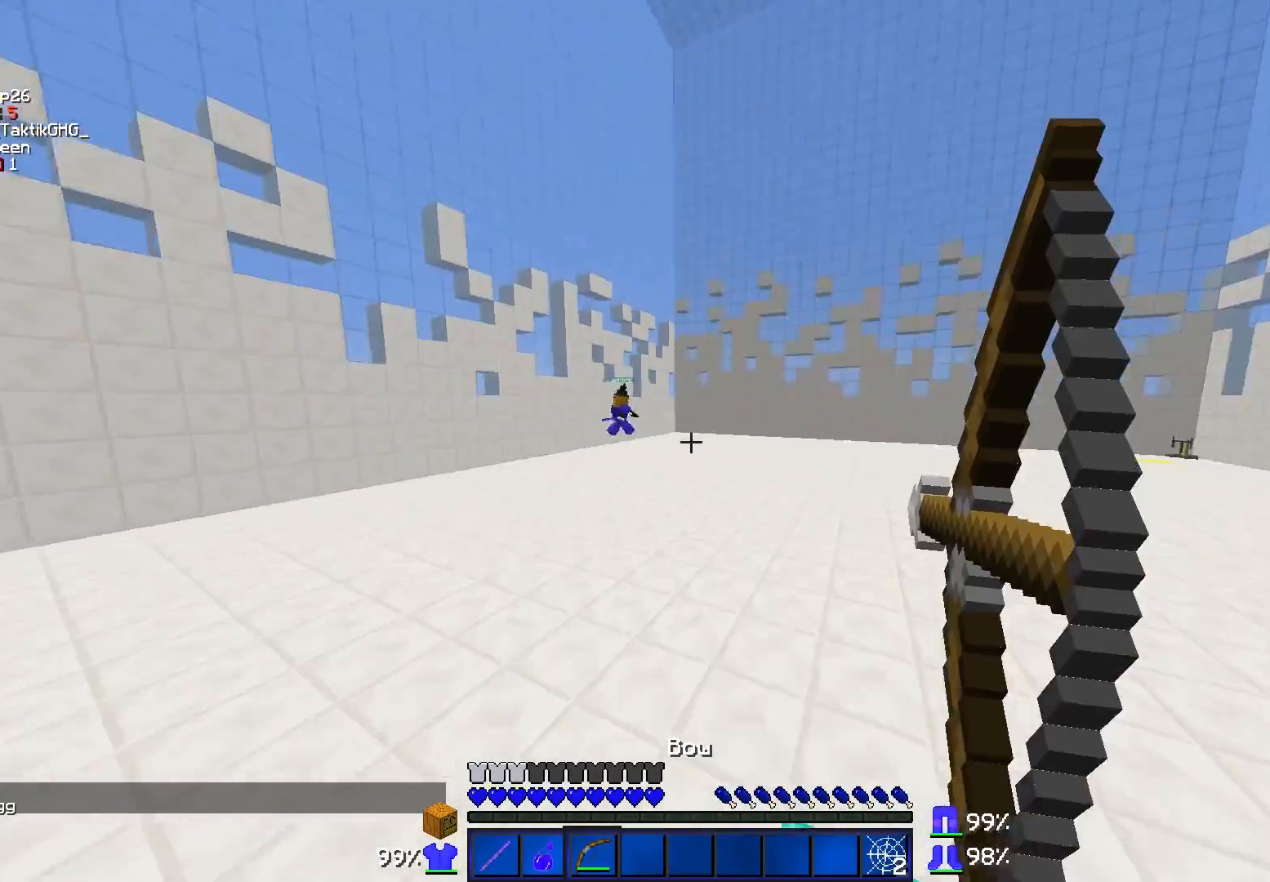
{"keys": ["a", "s"], "mouse": ["right"], "events": [[33, "w", "up"], [117, "s", "down"]]}
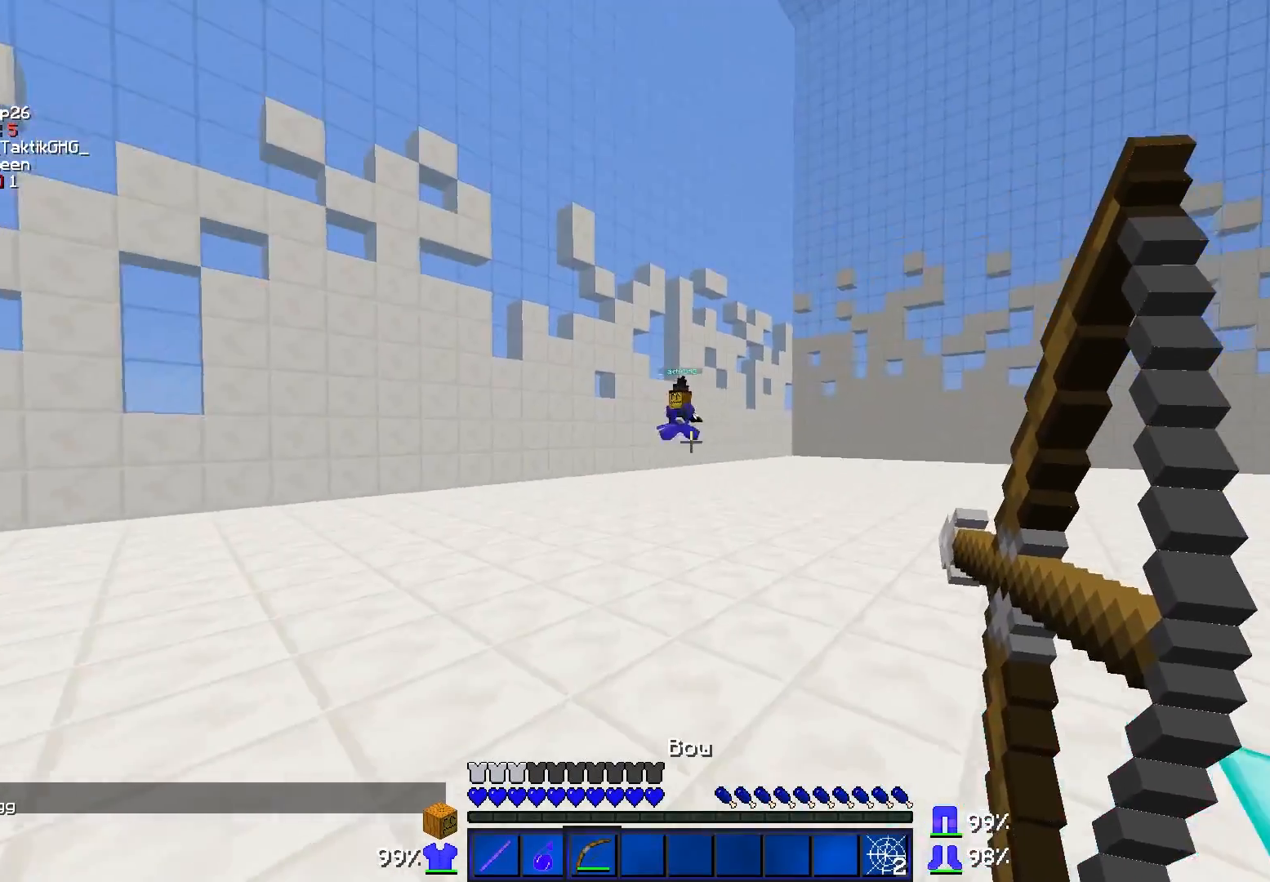
{"keys": ["a", "w"], "mouse": ["right"], "events": [[117, "s", "up"], [217, "w", "down"]]}
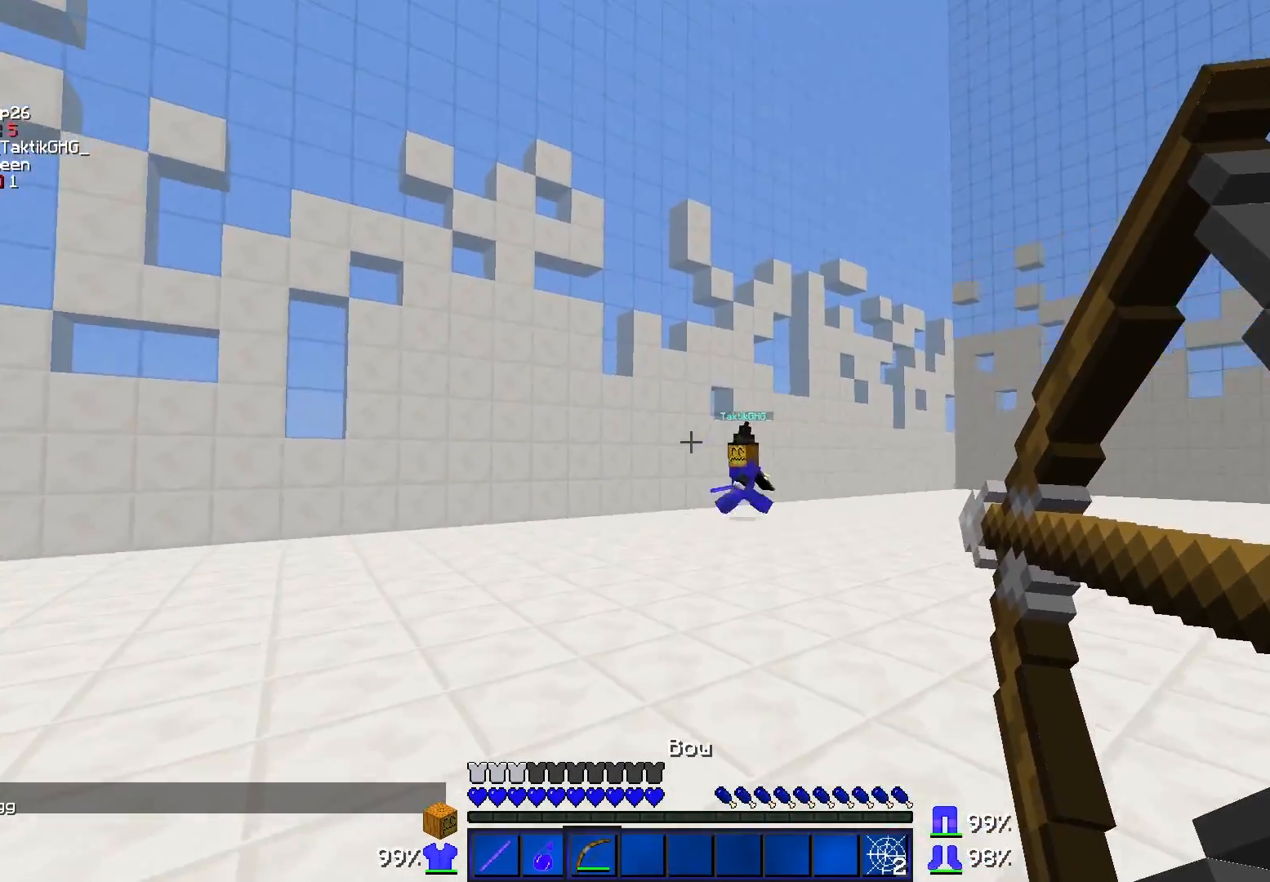
{"keys": ["a", "w"], "mouse": ["right"], "events": []}
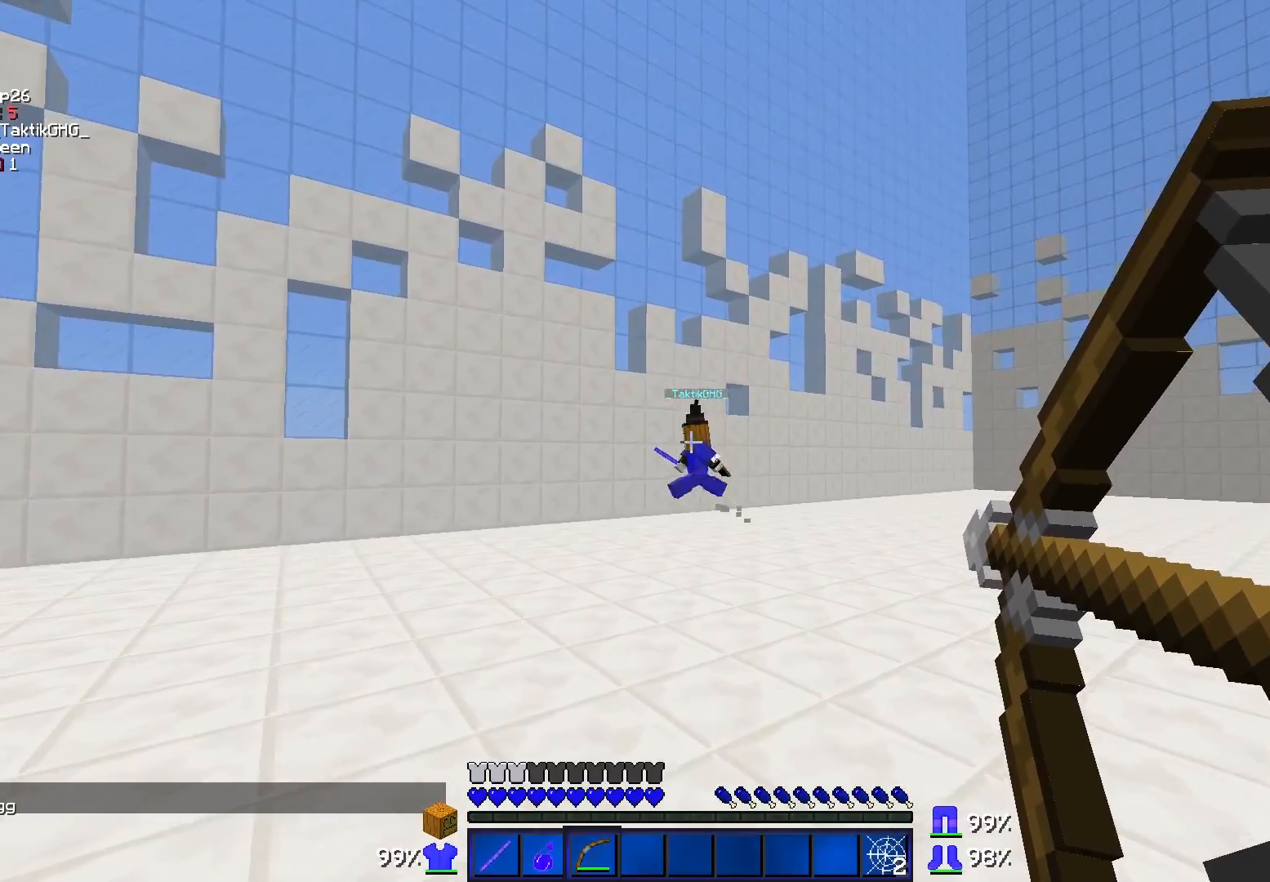
{"keys": ["a", "w"], "mouse": ["right"], "events": []}
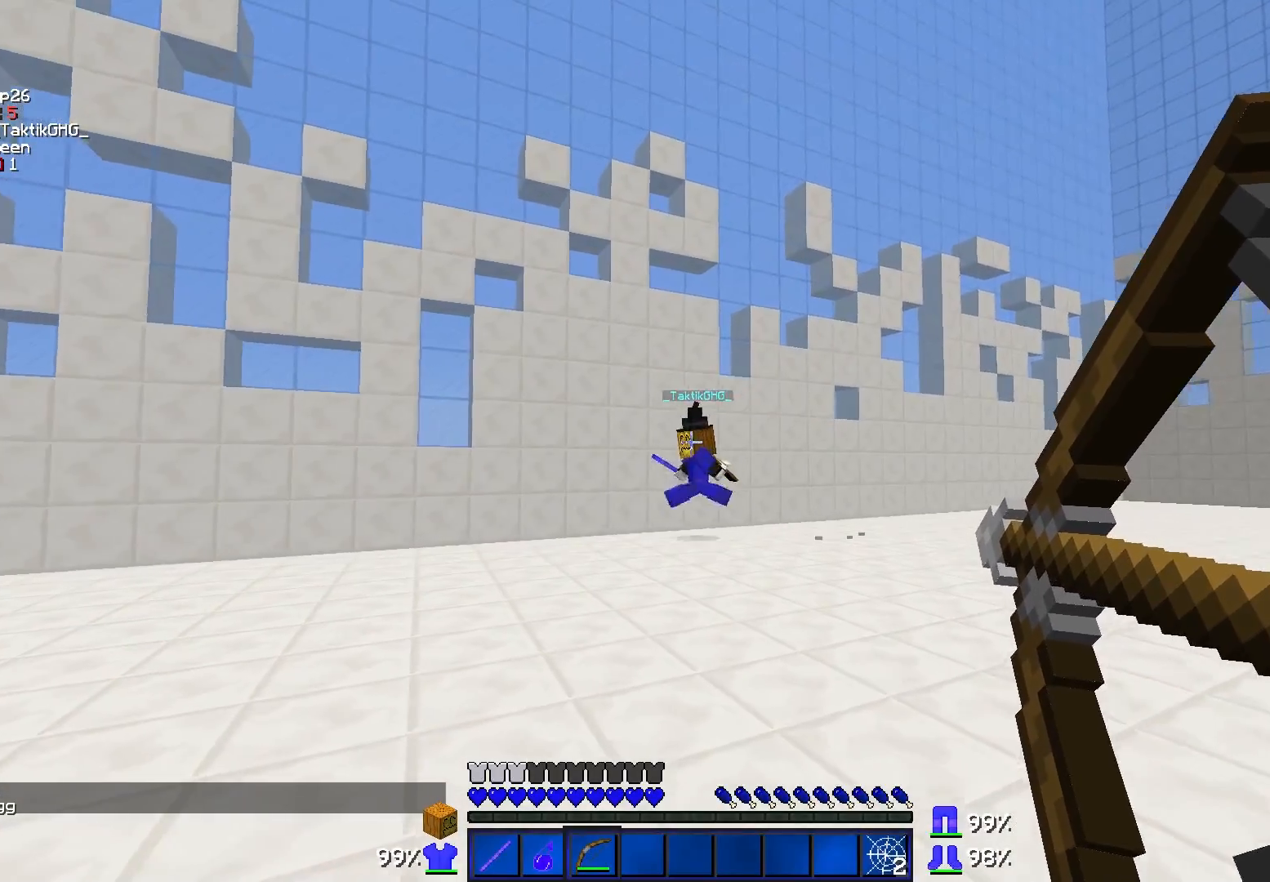
{"keys": ["a", "w"], "mouse": ["right"], "events": []}
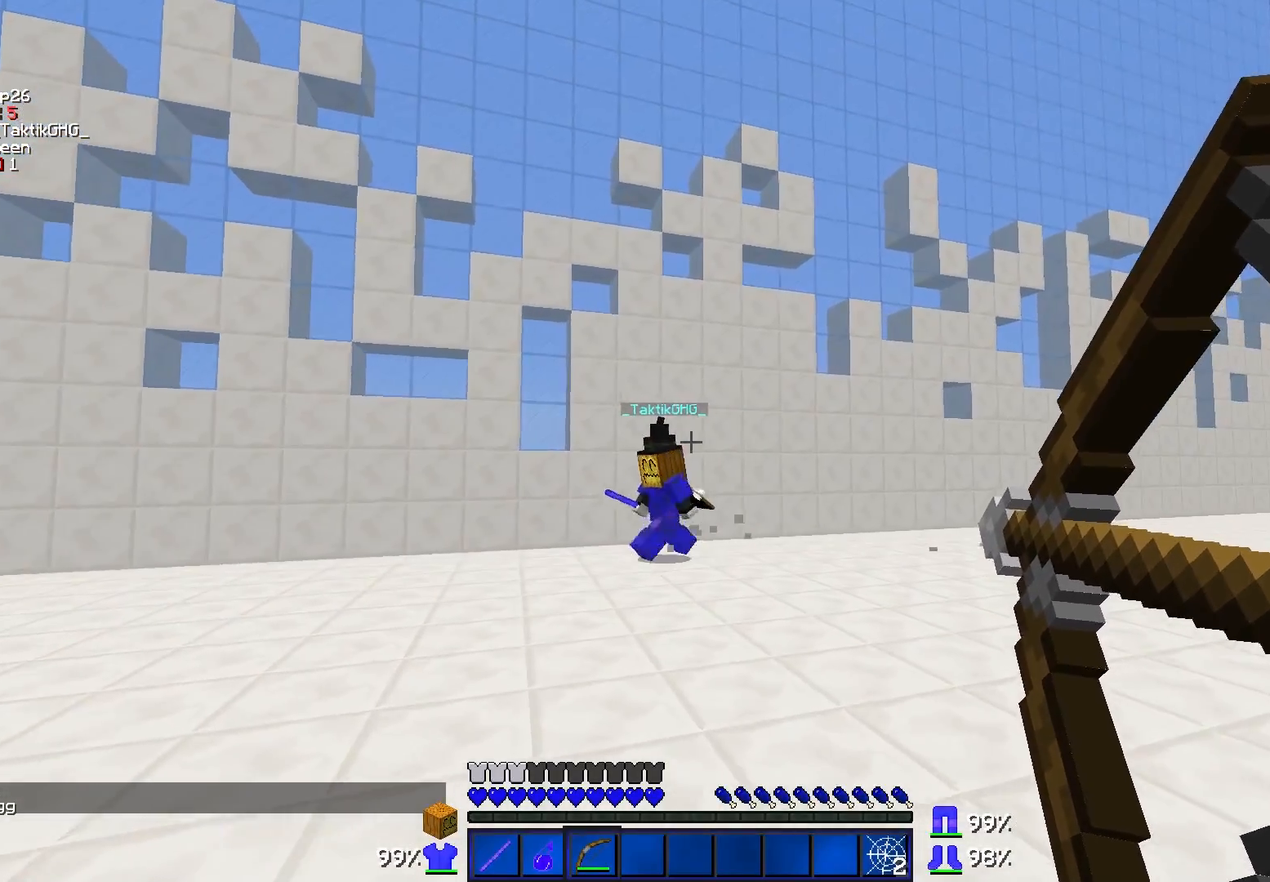
{"keys": ["a", "w"], "mouse": ["right"], "events": []}
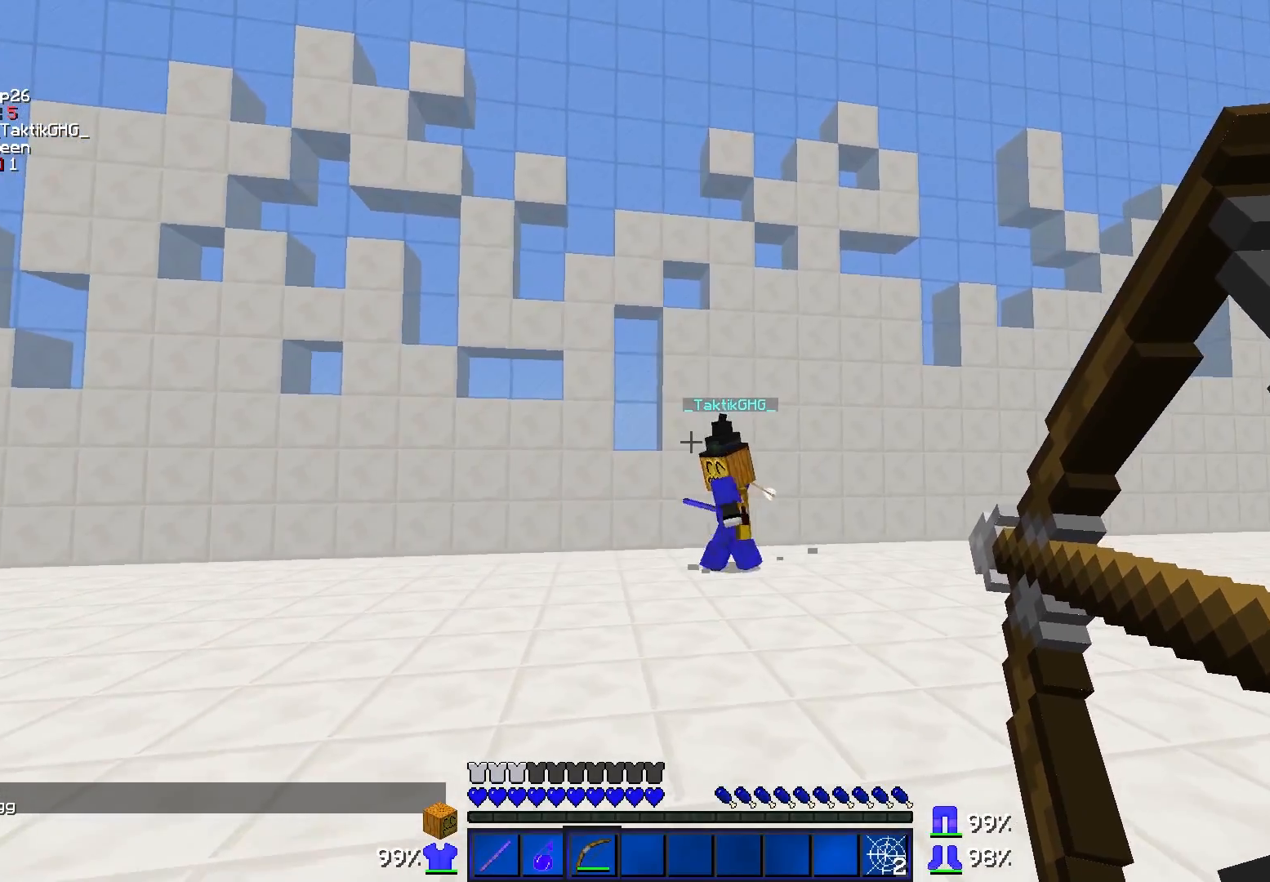
{"keys": ["a", "s"], "mouse": ["right"], "events": [[317, "w", "up"], [417, "s", "down"]]}
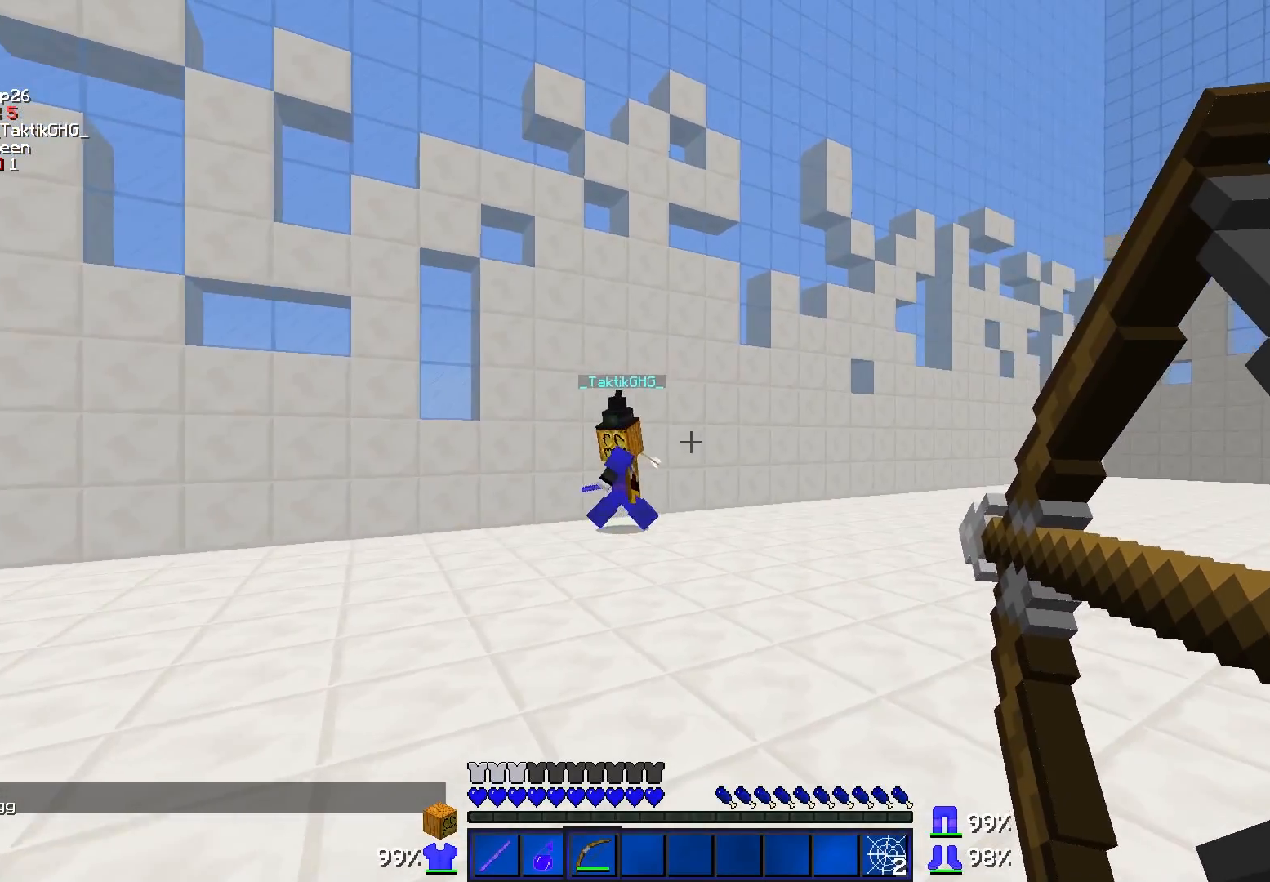
{"keys": ["a", "w"], "mouse": ["right"], "events": [[267, "s", "up"], [367, "w", "down"]]}